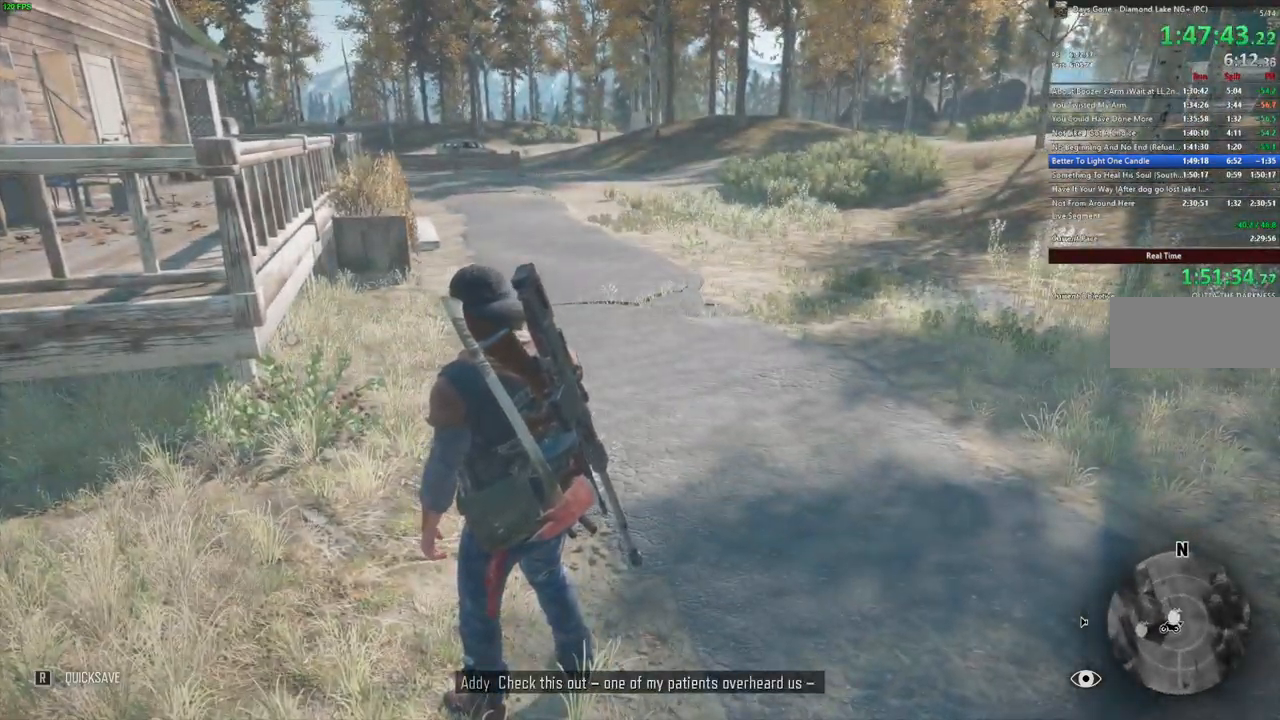
Gameplay with keyboard and mouse; each line is a JSON object with the keys and mouse buttons held at the frame after it. "events" lists presses ("down") and releases ("up") of ".", "/", "0", "1", "2", "3", "4", "5", "6", "7", "8", "9", "a", "alt_l", "alt_r", "b", "backslash", "backspace", "c", "caps_lock", "comma", "ctrl_l", "ctrl_r", "d", "e", "equals", "escape", "f", "f1", "f10", "f11", "f12", "f2", "f3", "f4", "f5", "f6", "f7", "f8", "f9", "g", "h", "i", "j", "k", "l", "lbracket", "m", "minus", "n", "o", "p", "q", "r", "rbracket", "return", "s", "shift_l", "shift_r", "space", "super", "t", "tab", "tilde", "u", "v", "w", "x", "y", "z", "mouse_left", "mouse_wheel" and "mouse_right" between this image and that frame as [ms after this image, input, new state], when the widget could be followed in between. "mouse_left", "mouse_wheel", "mouse_right" = the "left", "wheel", "right" buttons of the "mouse" list. No other keys are recorded. "wheel" means that the mouse wheel is clicked or scrolled. Mouse movement is not recorded. Not read: quote semicolon.
{"keys": ["r"], "mouse": [], "events": []}
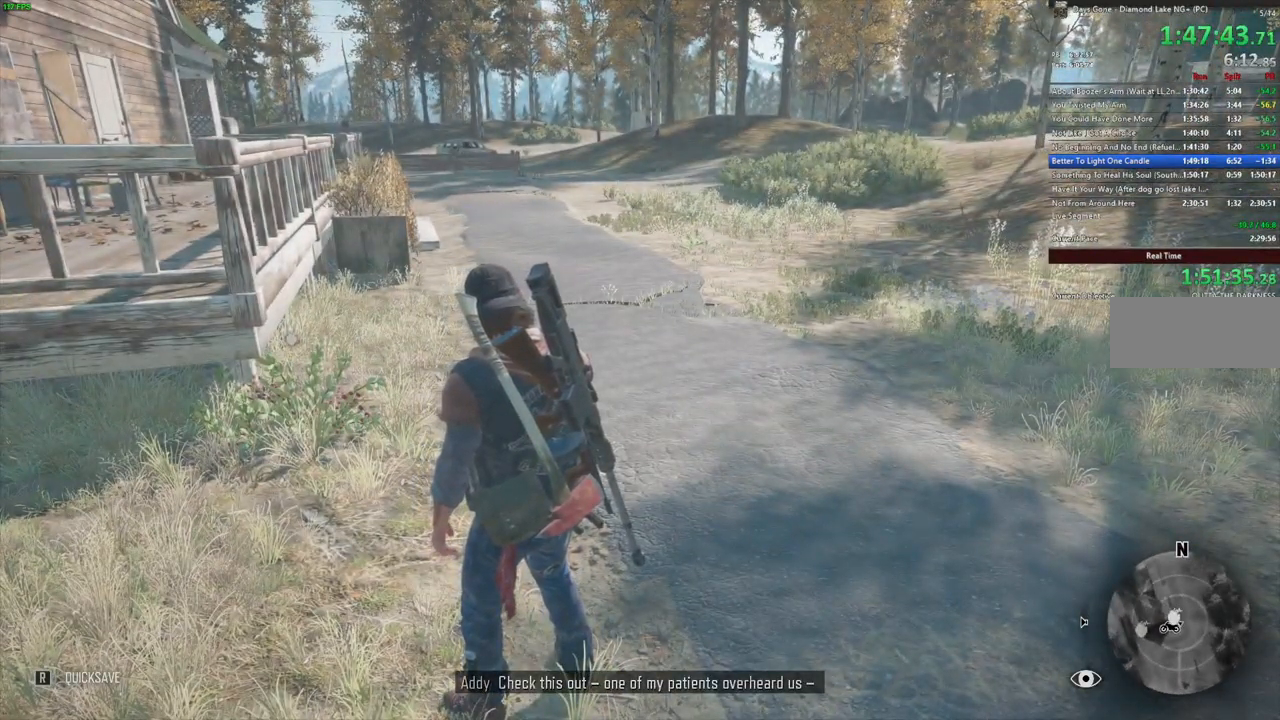
{"keys": [], "mouse": [], "events": [[316, "r", "up"]]}
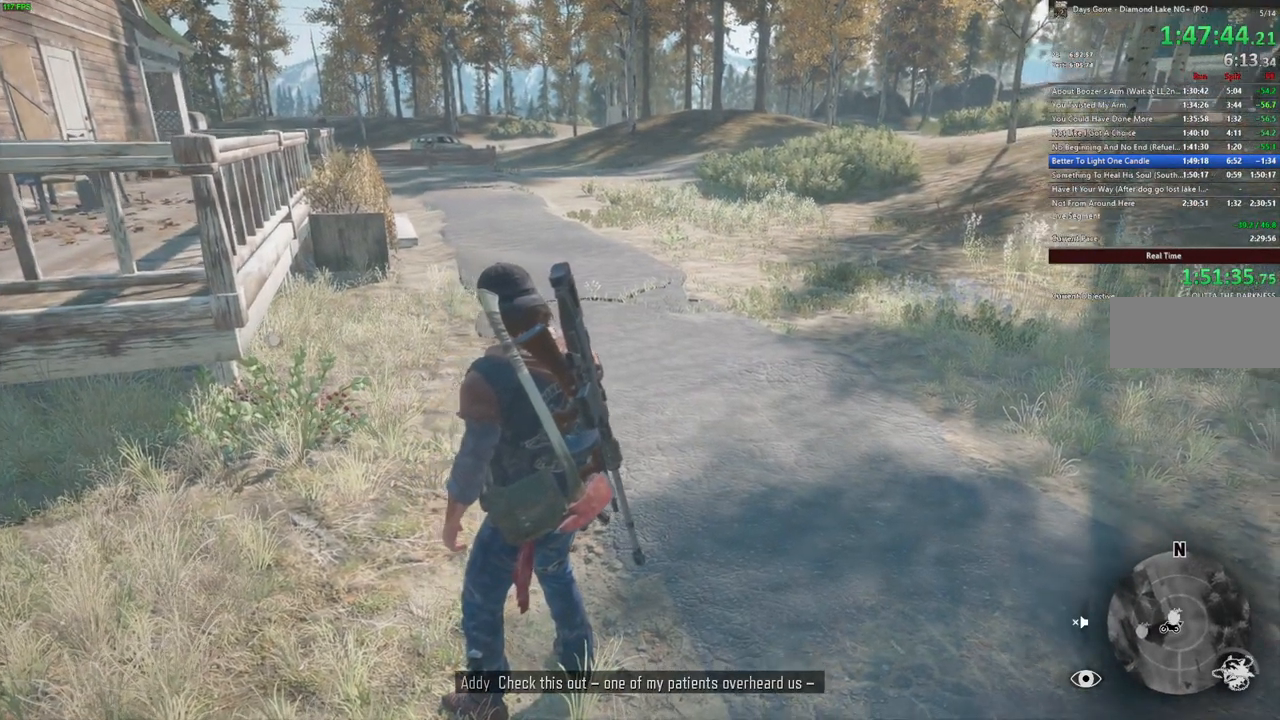
{"keys": [], "mouse": [], "events": []}
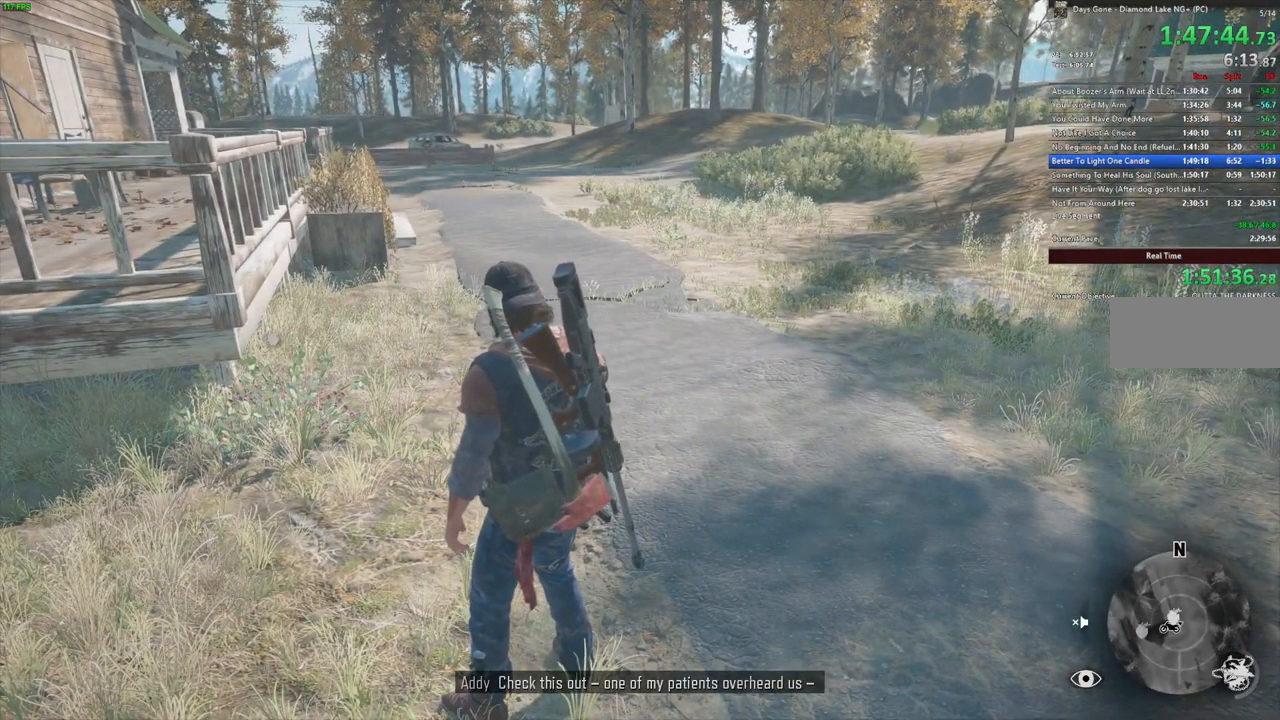
{"keys": [], "mouse": [], "events": []}
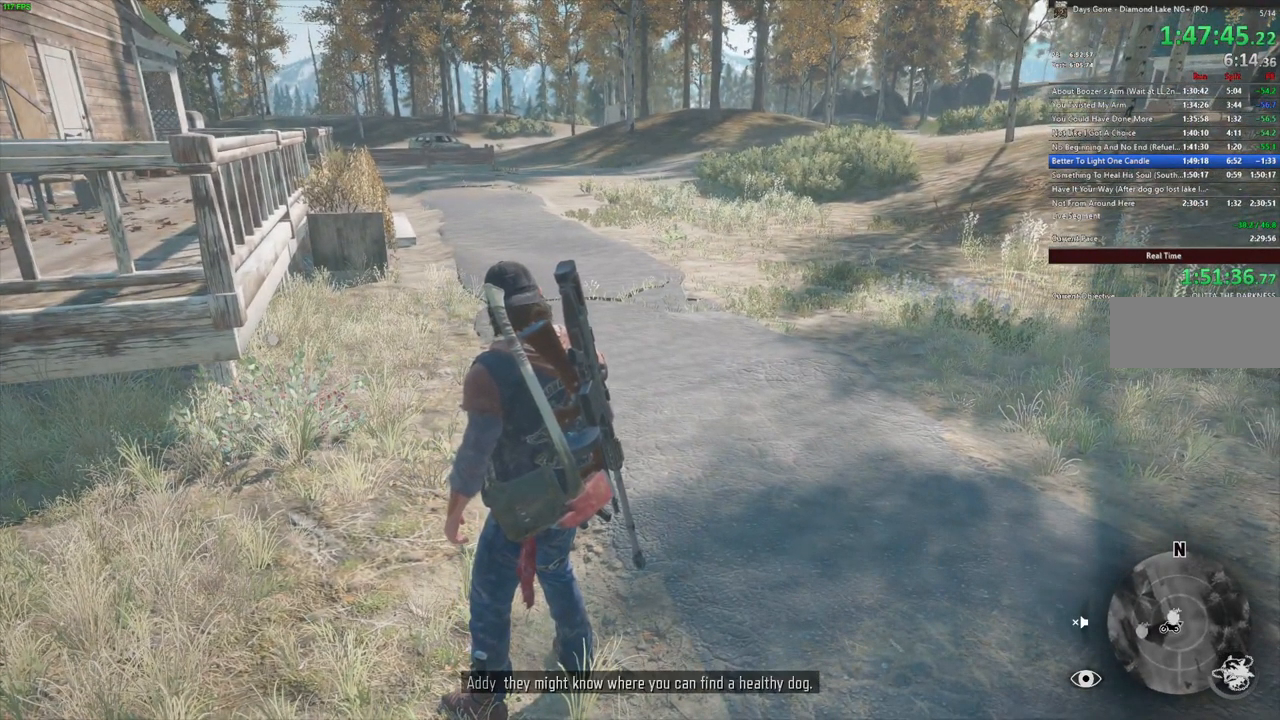
{"keys": ["w"], "mouse": [], "events": [[183, "w", "down"]]}
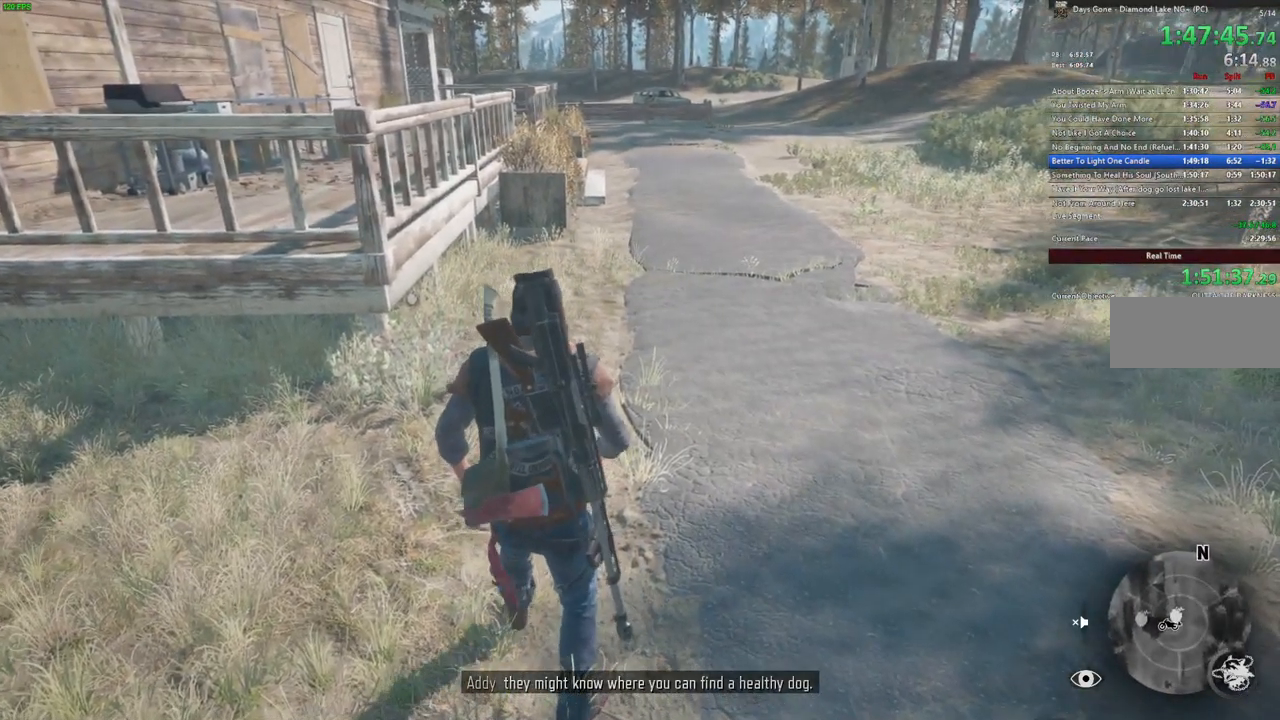
{"keys": ["w"], "mouse": [], "events": [[166, "w", "up"], [500, "w", "down"]]}